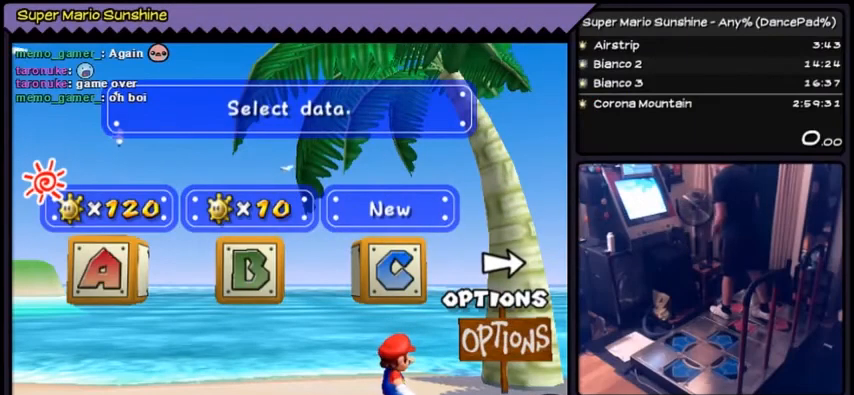
Gameplay with a controller (Nintendo layout); each line is a JSON object with the inputs held at the frame after it. "events" lists button and stick changes between this image and that frame as [ms after this image, input, new state], when the widget could be followed in between. Not read: L3 R3.
{"buttons": [], "events": []}
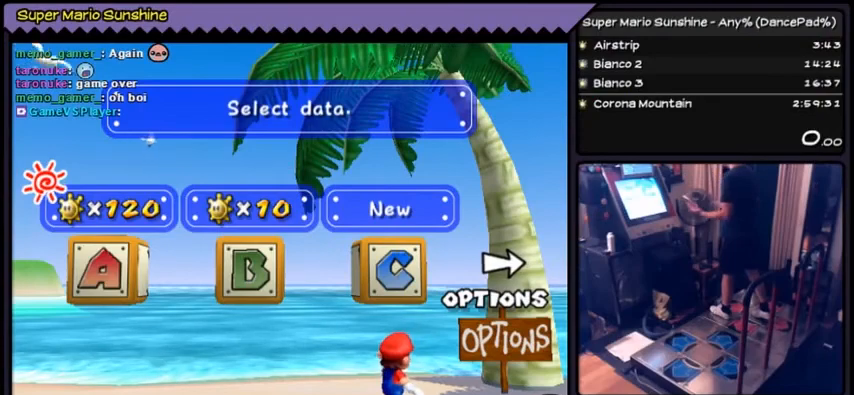
{"buttons": [], "events": []}
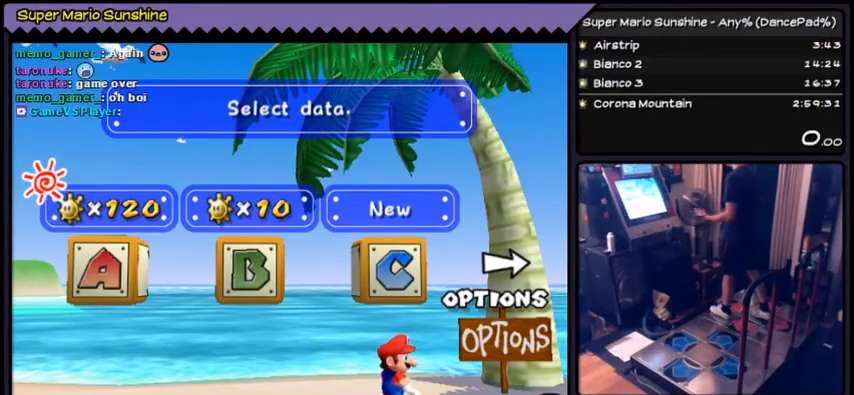
{"buttons": [], "events": []}
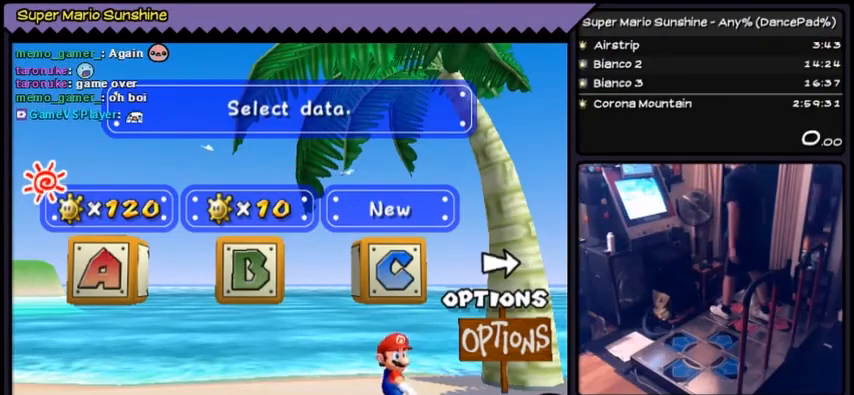
{"buttons": [], "events": [[134, "A", "down"], [434, "A", "up"]]}
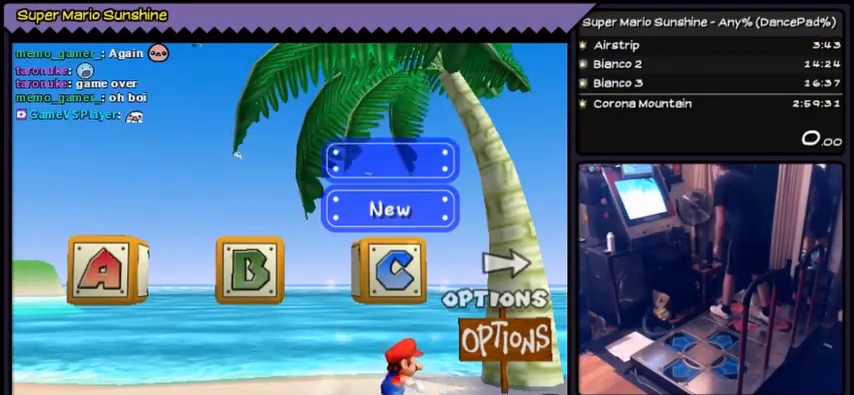
{"buttons": [], "events": []}
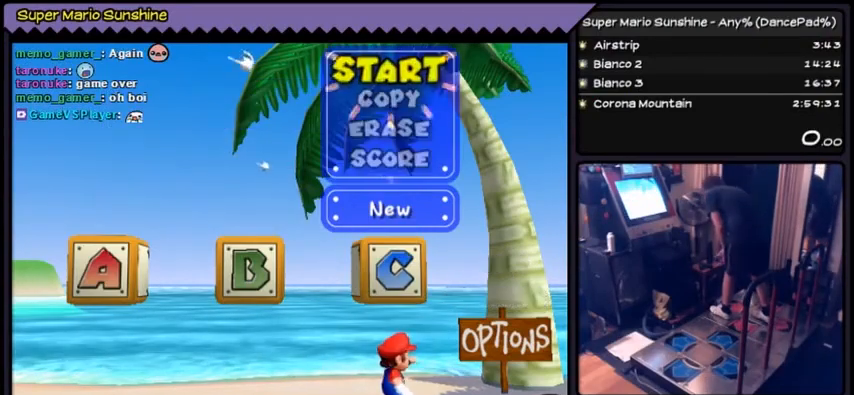
{"buttons": [], "events": []}
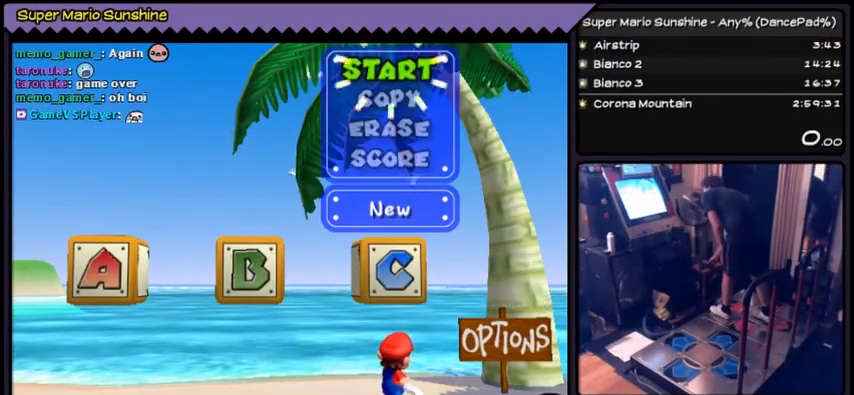
{"buttons": [], "events": []}
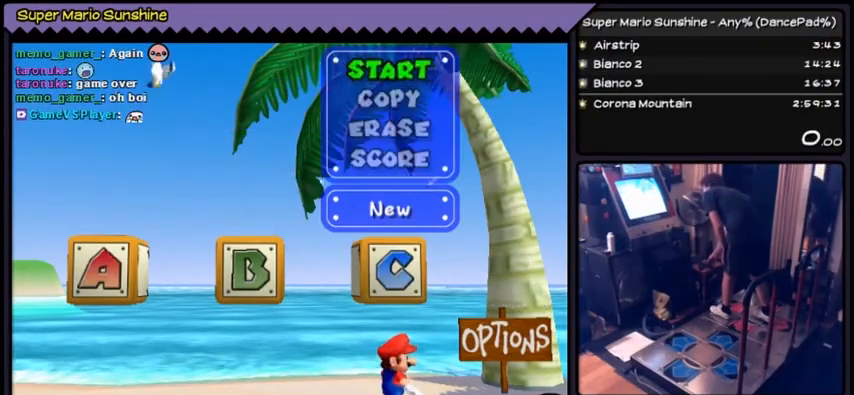
{"buttons": ["A"], "events": [[468, "A", "down"]]}
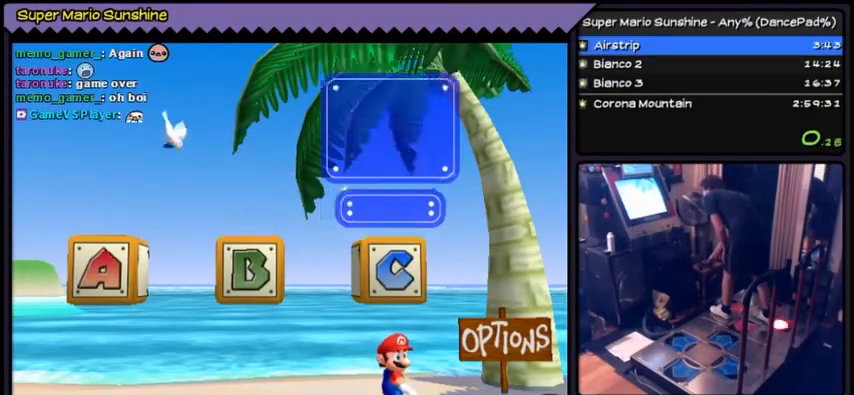
{"buttons": [], "events": [[267, "A", "up"]]}